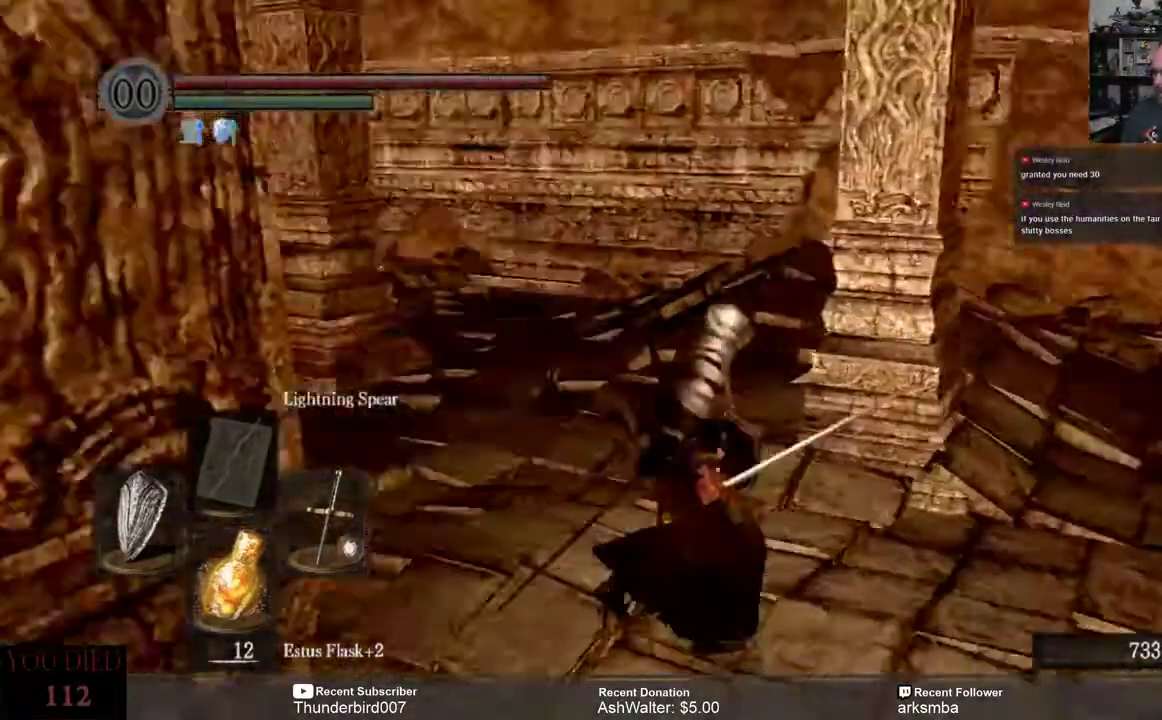
Gameplay with a controller (Xbox layout); each line is a JSON object with the inputs held at the frame after it. "events" lists button and stick changes between this image and that frame as [ms after this image, input, new state], when the widget could be followed in between. Not read: START.
{"buttons": [], "left_stick": "center", "right_stick": "center", "events": [[200, "left_stick", "center"], [200, "right_stick", "center"]]}
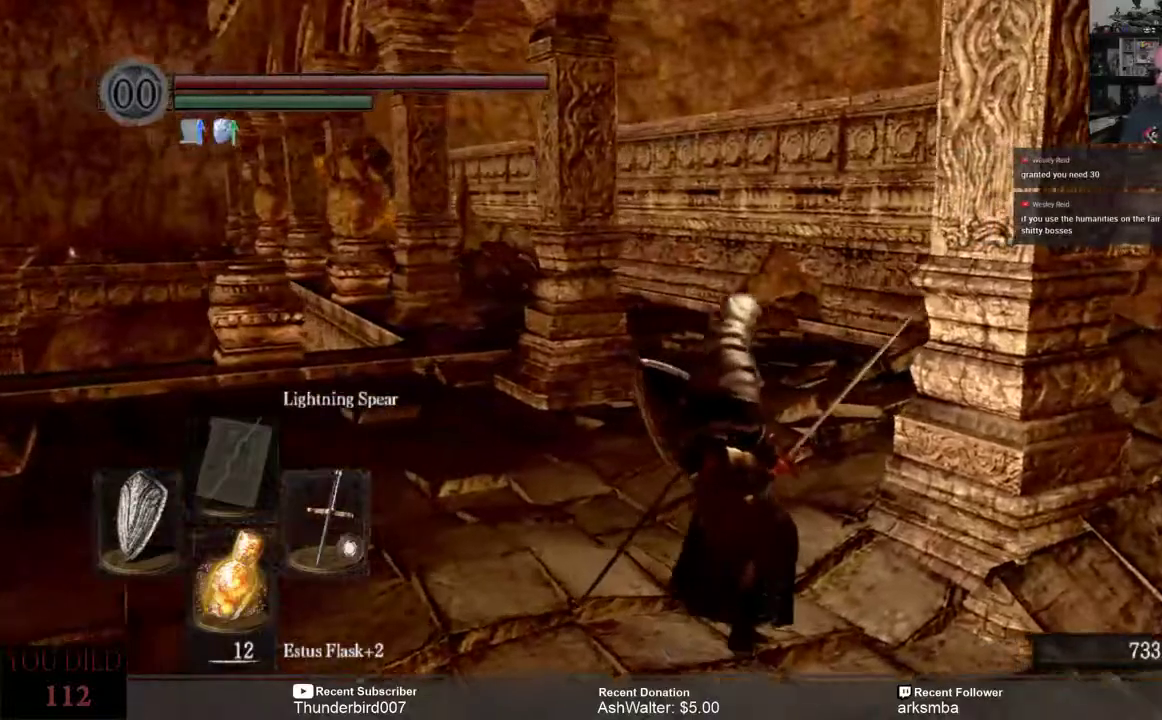
{"buttons": [], "left_stick": "up", "right_stick": "center", "events": [[167, "right_stick", "left"], [467, "right_stick", "center"], [500, "left_stick", "up"]]}
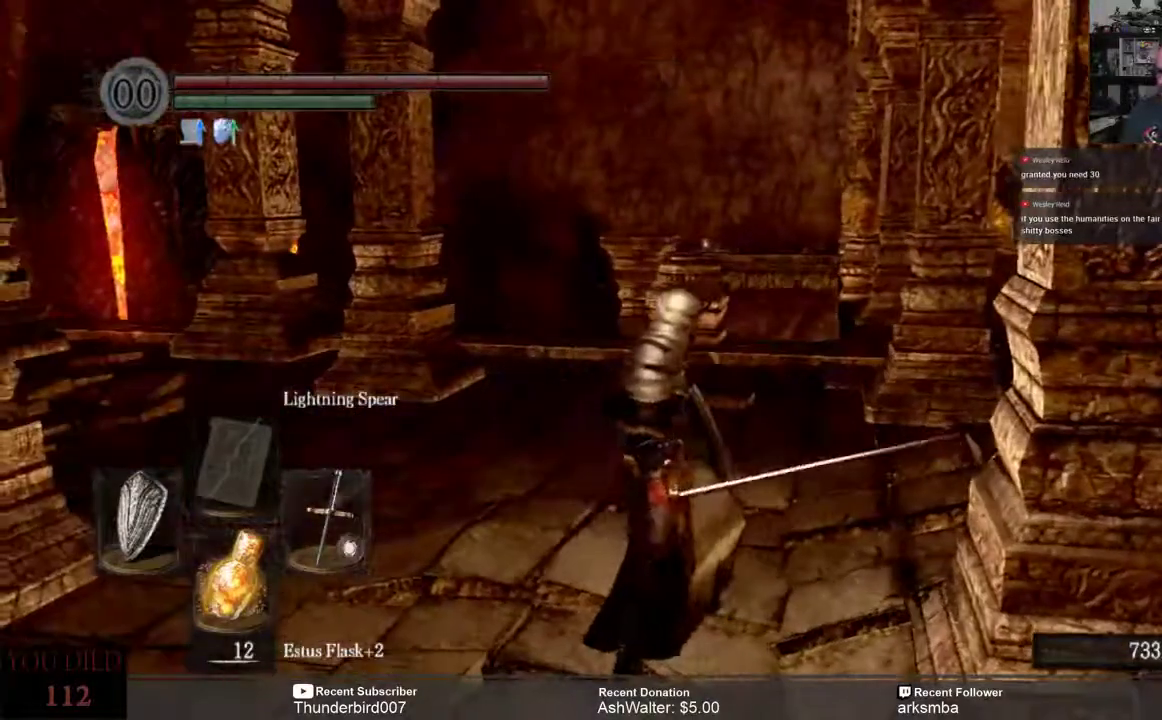
{"buttons": [], "left_stick": "up-right", "right_stick": "center", "events": [[367, "left_stick", "up-right"]]}
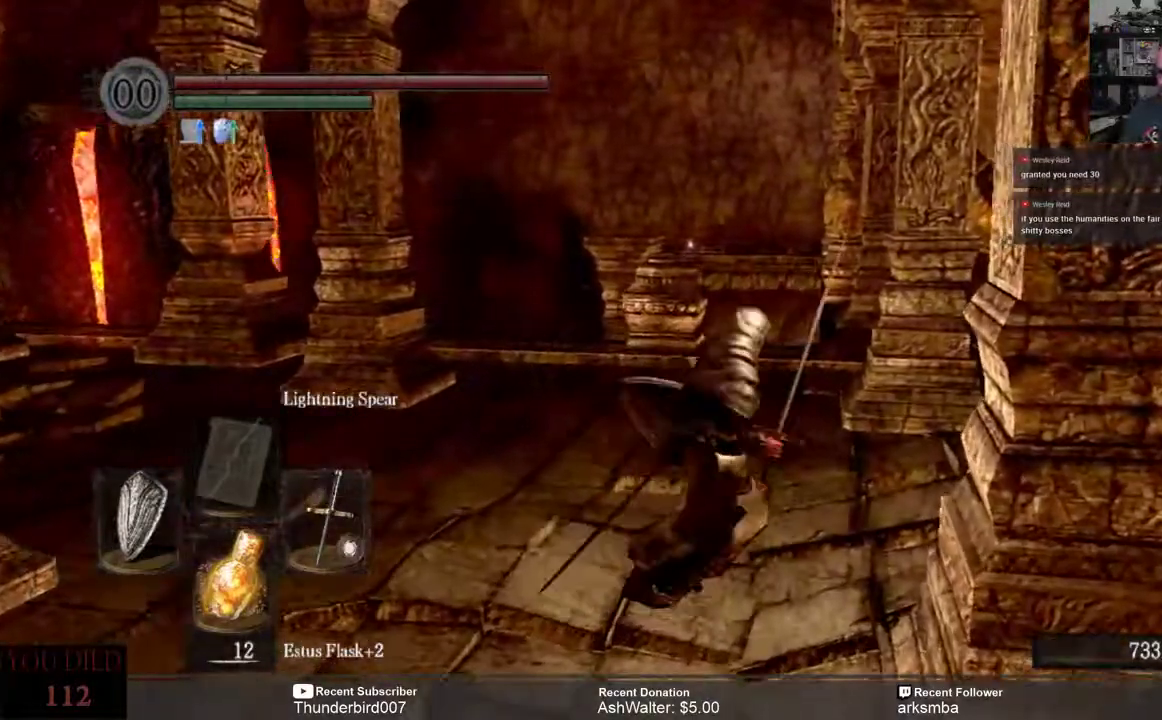
{"buttons": [], "left_stick": "right", "right_stick": "left", "events": [[200, "right_stick", "left"], [400, "left_stick", "right"]]}
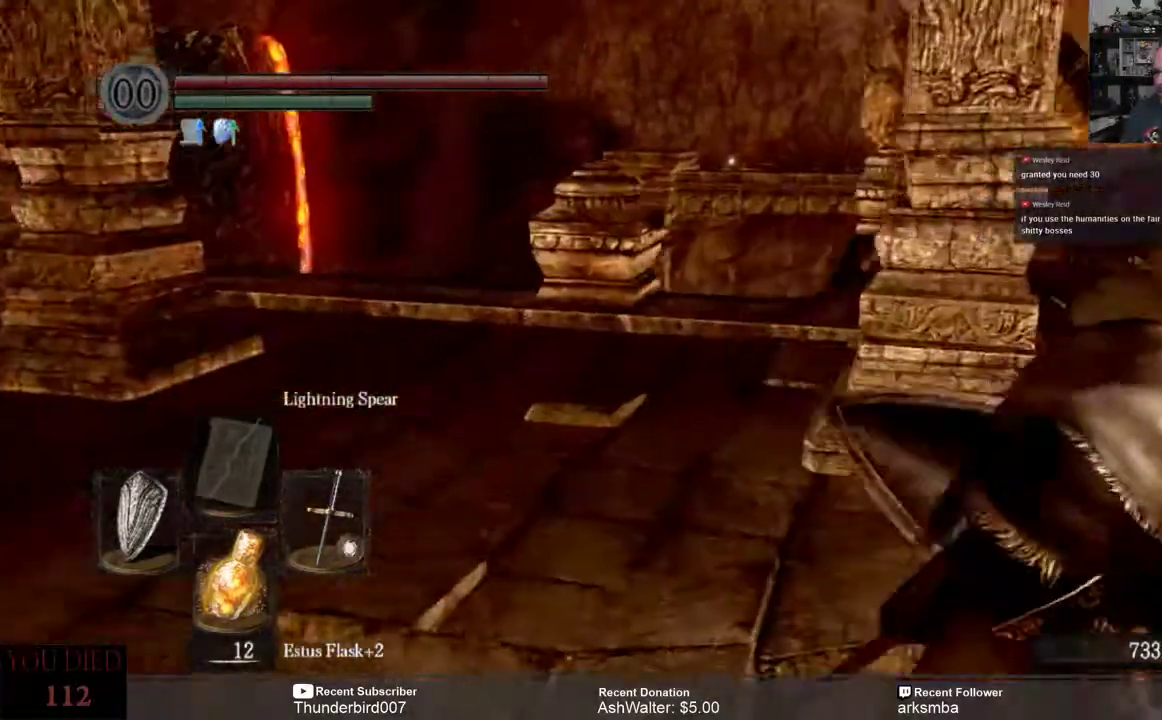
{"buttons": [], "left_stick": "right", "right_stick": "left", "events": []}
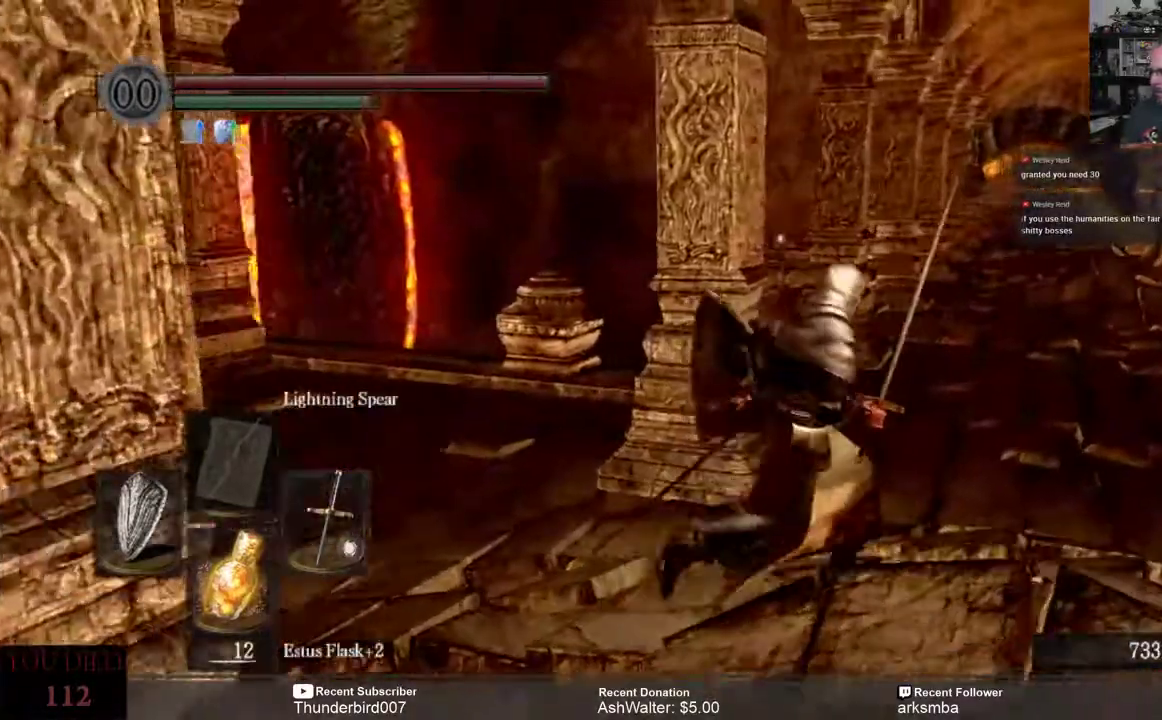
{"buttons": [], "left_stick": "center", "right_stick": "center", "events": [[67, "left_stick", "center"], [183, "right_stick", "center"]]}
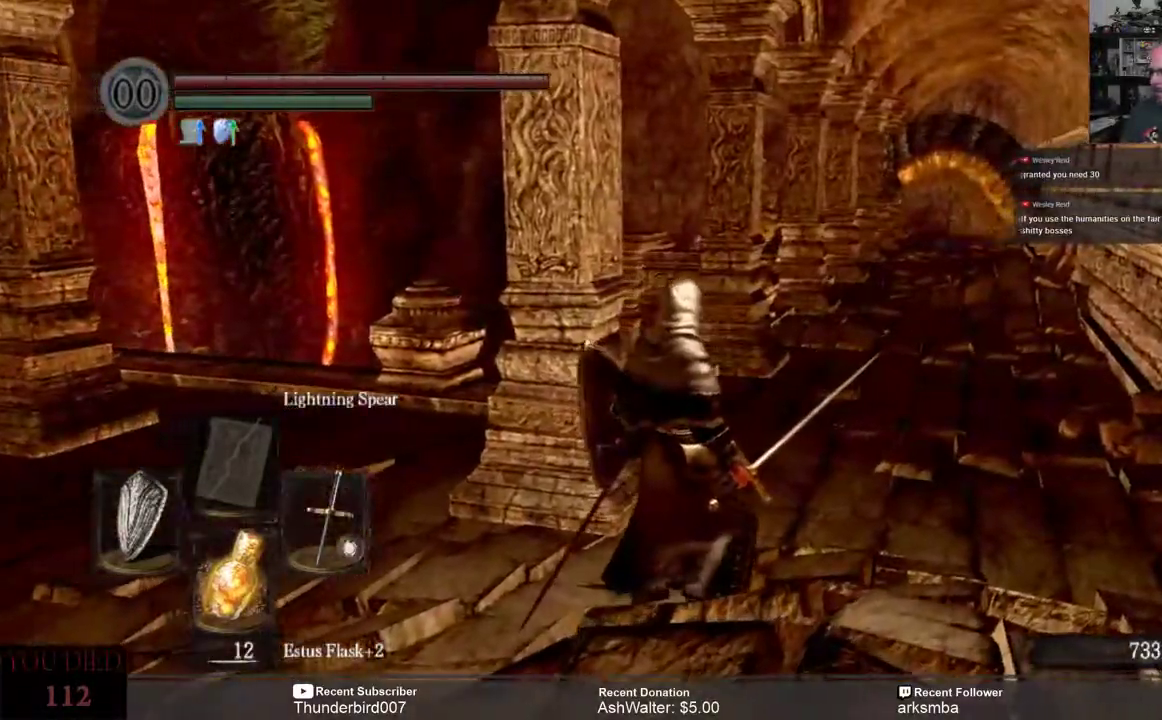
{"buttons": [], "left_stick": "center", "right_stick": "center", "events": []}
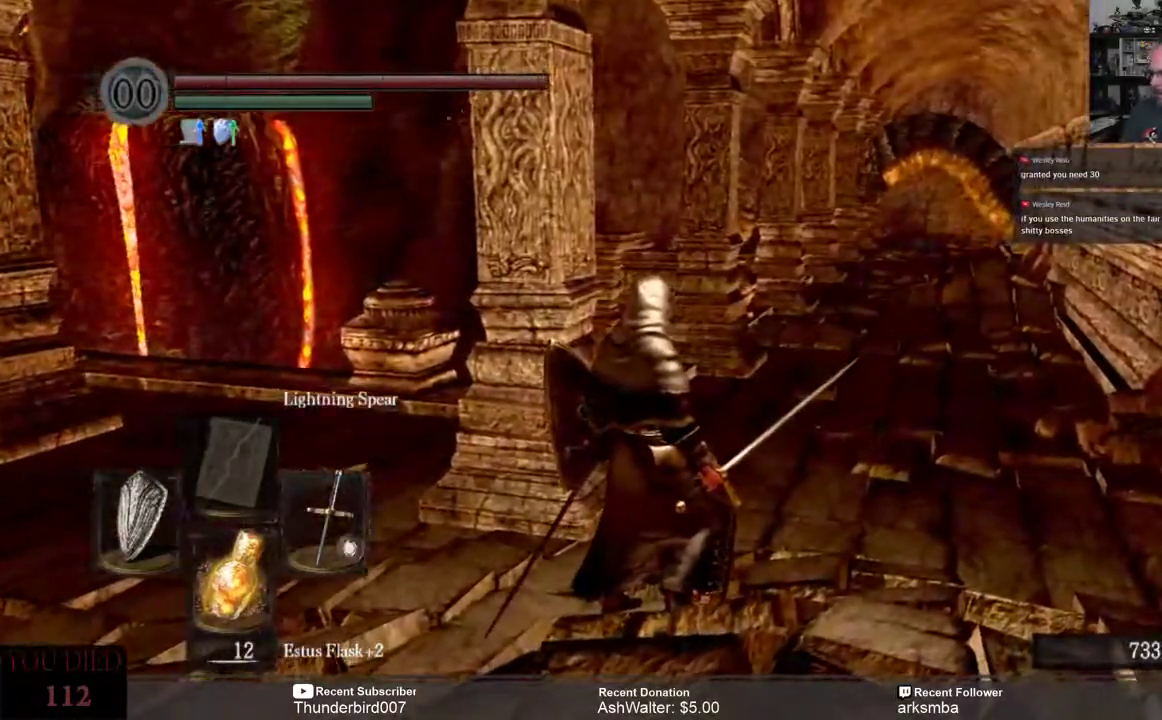
{"buttons": [], "left_stick": "center", "right_stick": "center", "events": []}
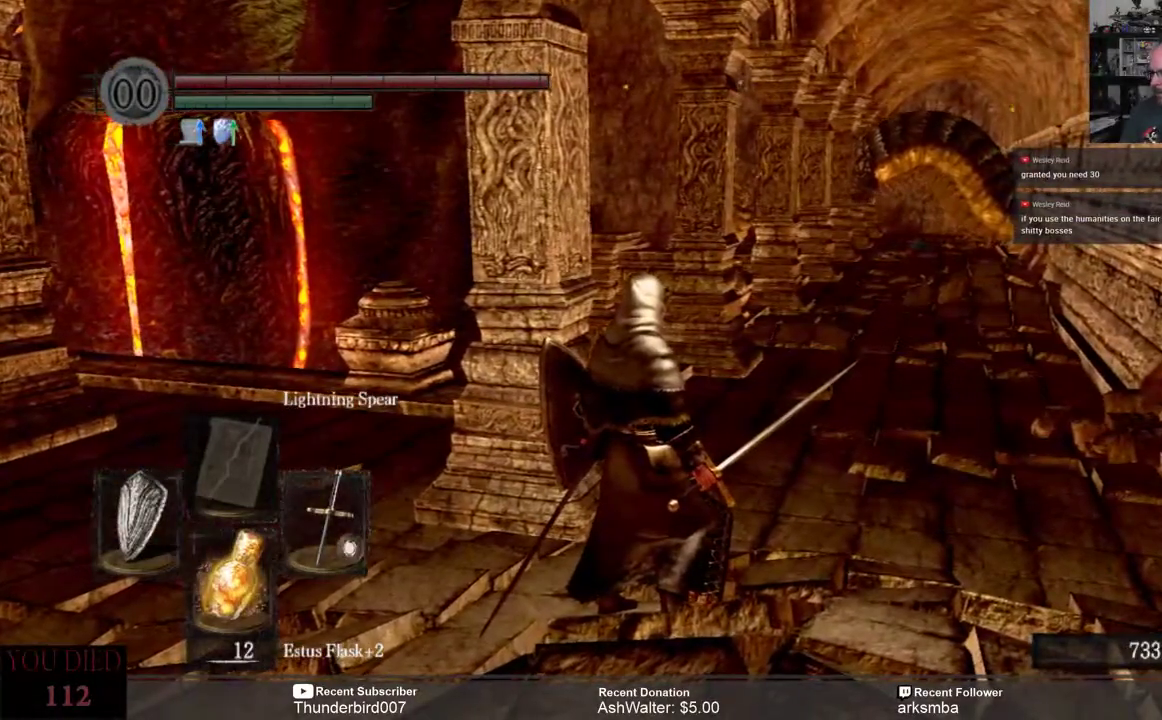
{"buttons": [], "left_stick": "center", "right_stick": "center", "events": []}
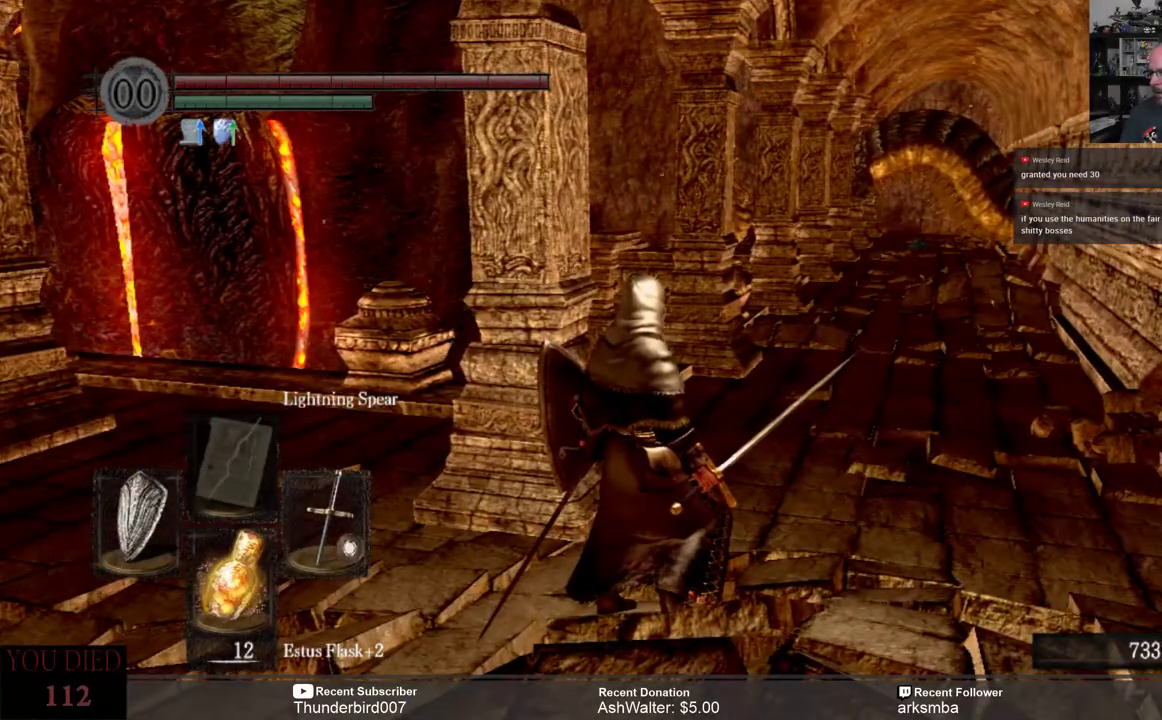
{"buttons": [], "left_stick": "center", "right_stick": "center", "events": [[200, "right_stick", "right"], [467, "right_stick", "center"]]}
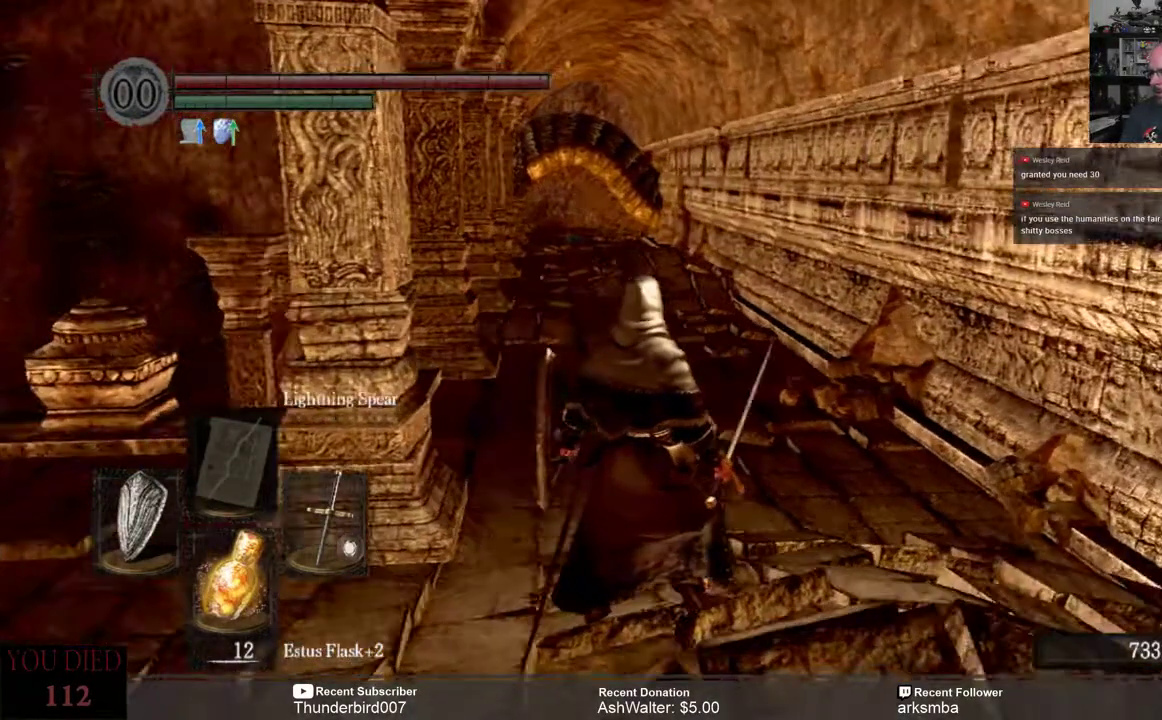
{"buttons": [], "left_stick": "up", "right_stick": "center", "events": [[167, "left_stick", "up"]]}
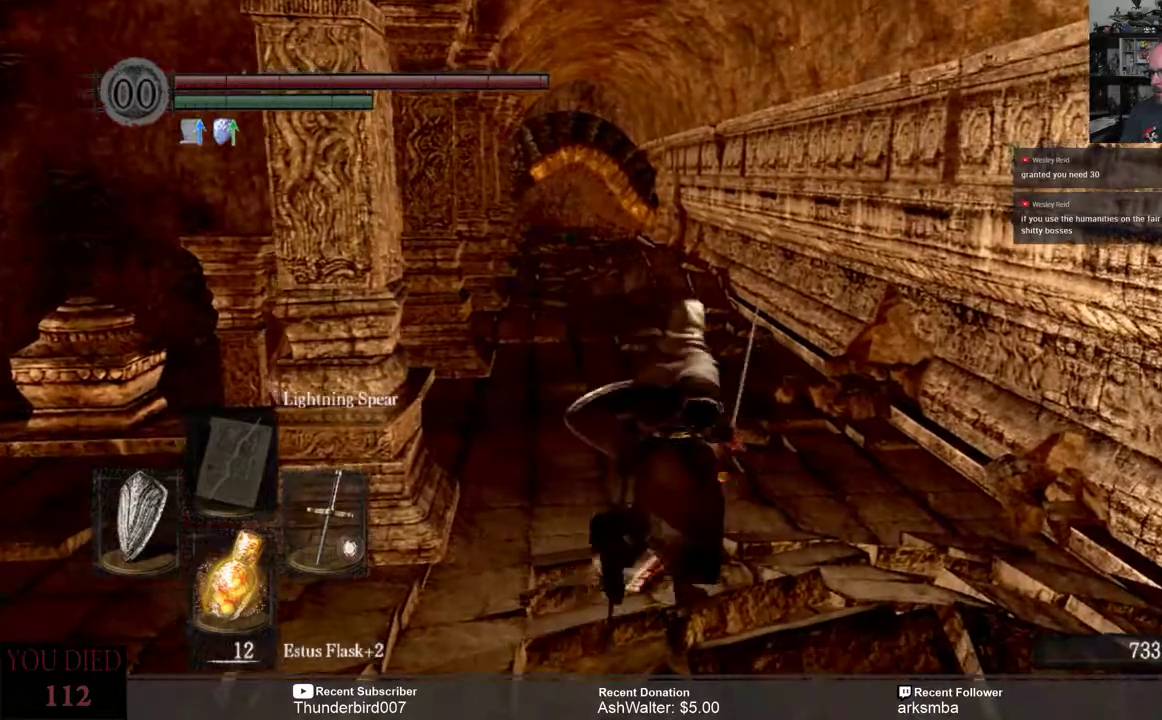
{"buttons": [], "left_stick": "up", "right_stick": "up-left", "events": [[133, "right_stick", "up-left"]]}
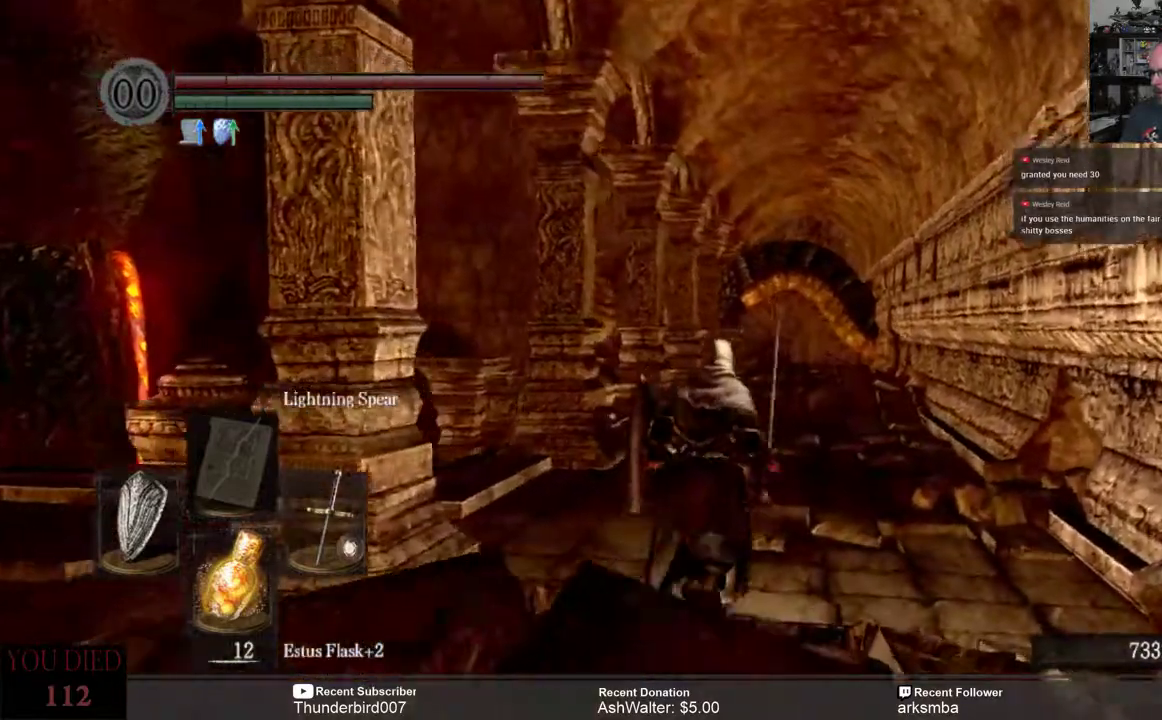
{"buttons": ["R3"], "left_stick": "up", "right_stick": "center", "events": [[183, "right_stick", "center"], [450, "R3", "down"]]}
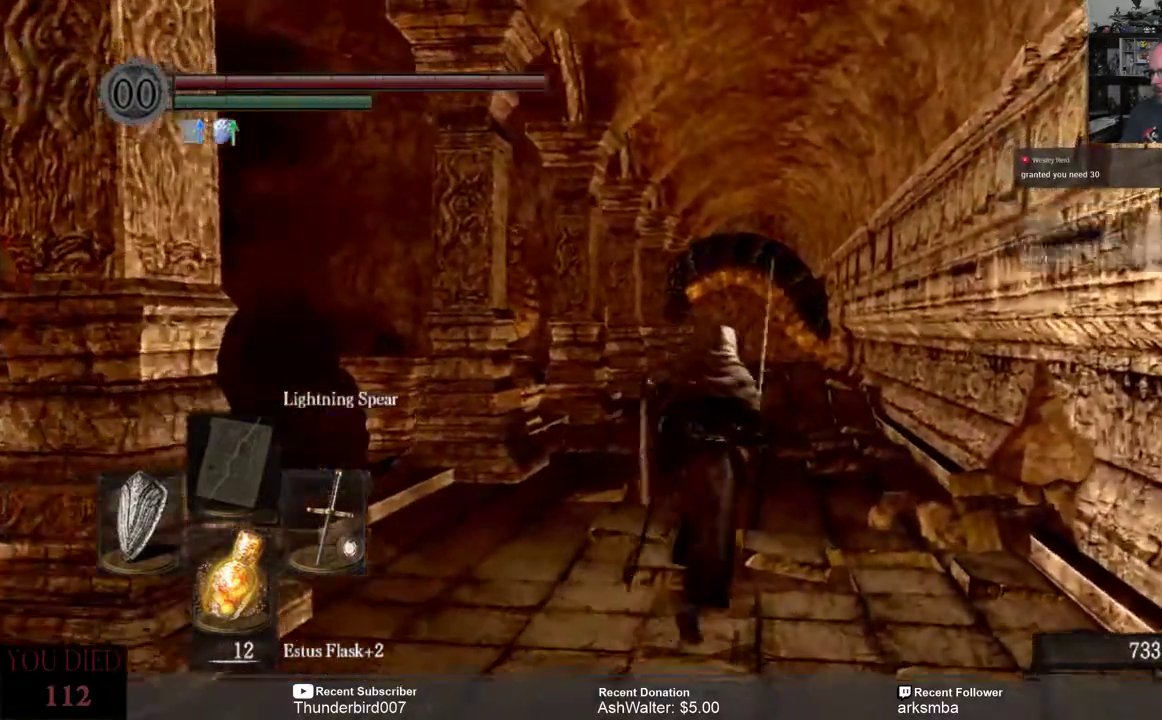
{"buttons": [], "left_stick": "up", "right_stick": "left", "events": [[17, "right_stick", "down-left"], [67, "R3", "up"], [67, "right_stick", "center"], [467, "right_stick", "left"]]}
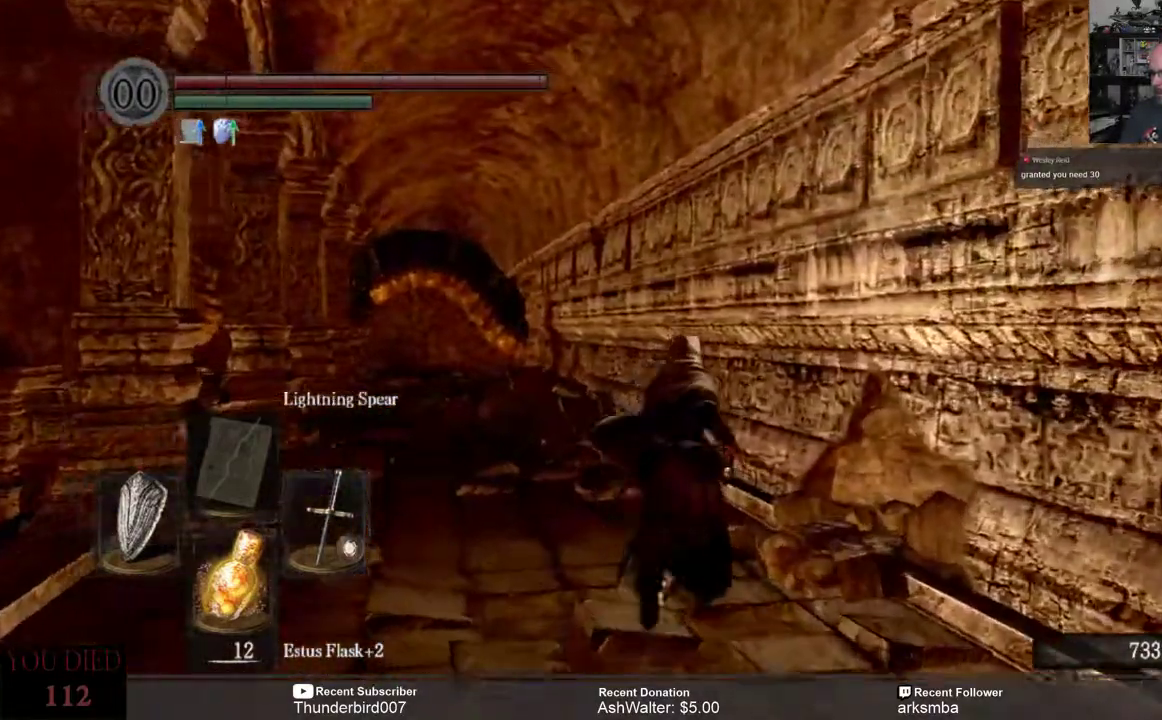
{"buttons": [], "left_stick": "up", "right_stick": "down", "events": [[400, "right_stick", "center"], [483, "right_stick", "down"]]}
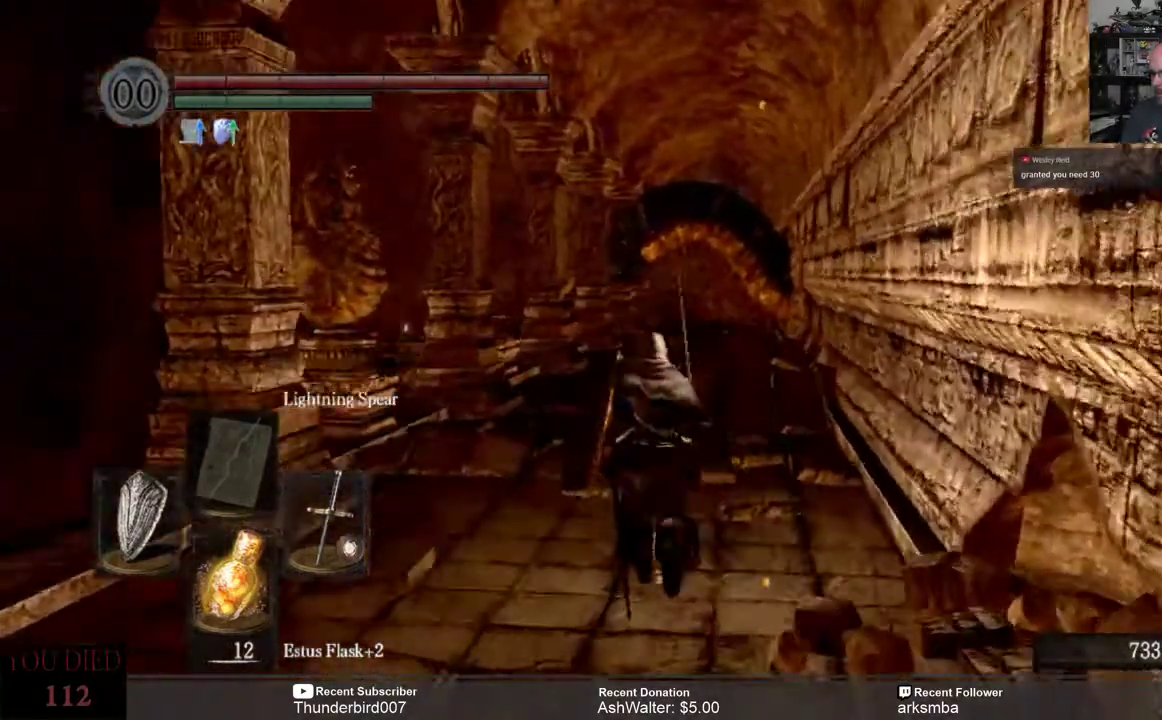
{"buttons": [], "left_stick": "up", "right_stick": "center", "events": [[67, "right_stick", "center"]]}
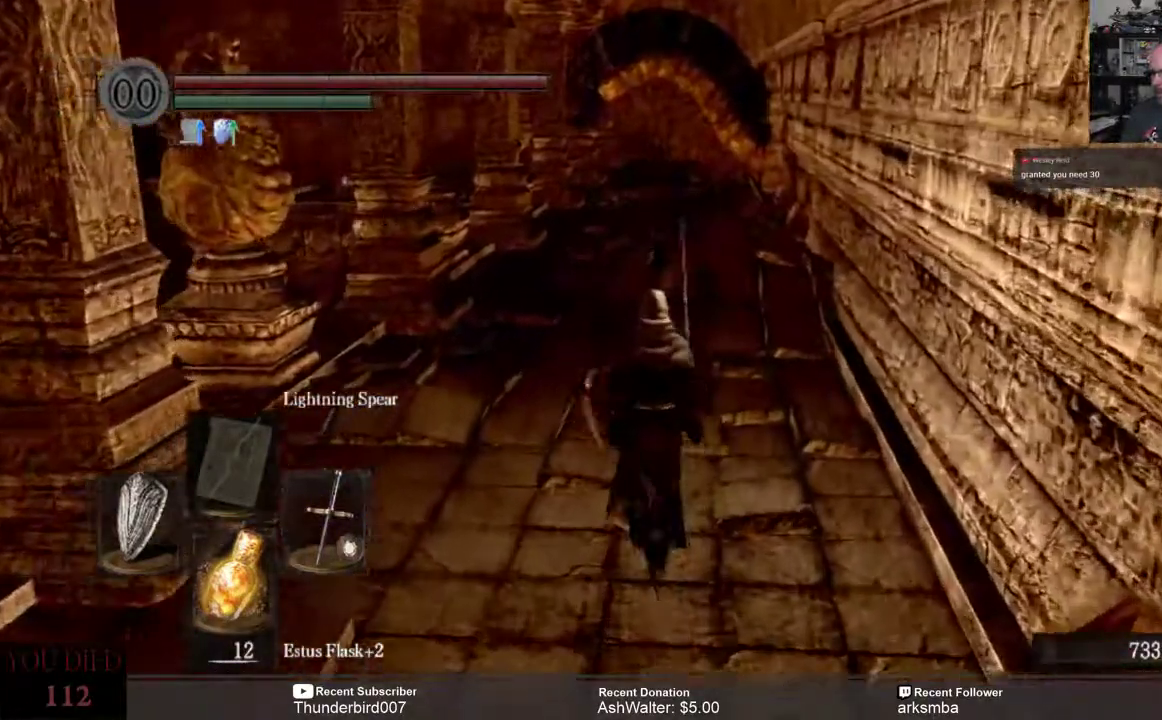
{"buttons": [], "left_stick": "center", "right_stick": "center", "events": [[200, "left_stick", "center"]]}
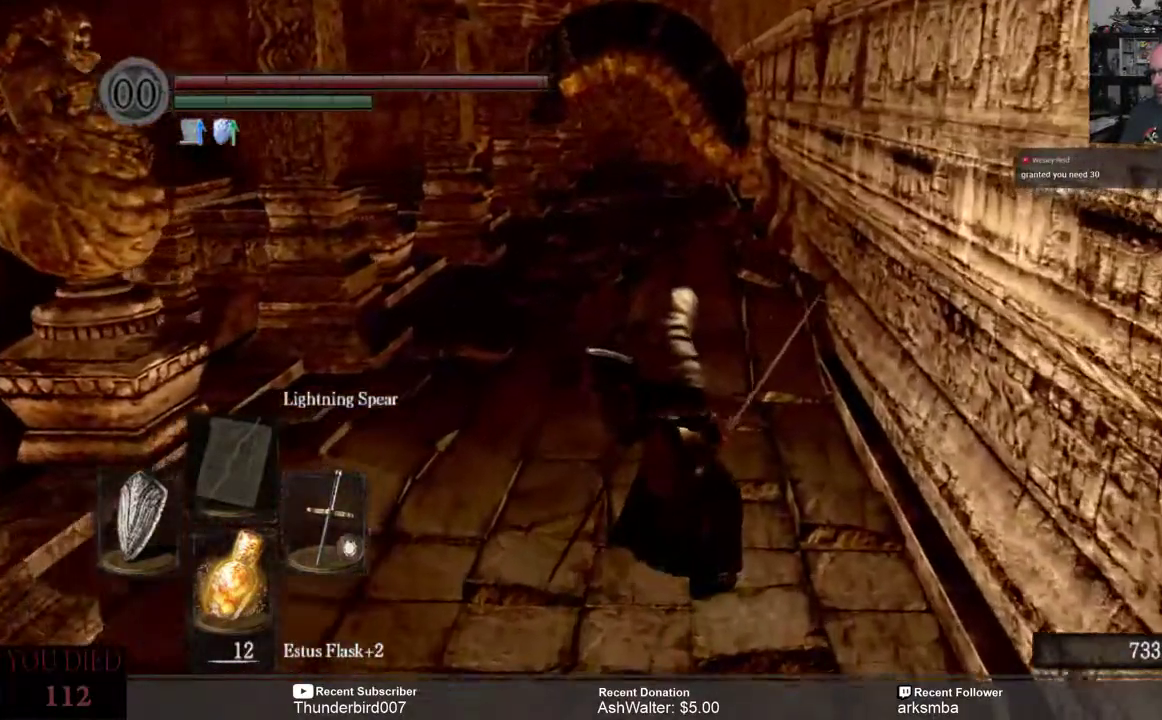
{"buttons": [], "left_stick": "center", "right_stick": "center"}
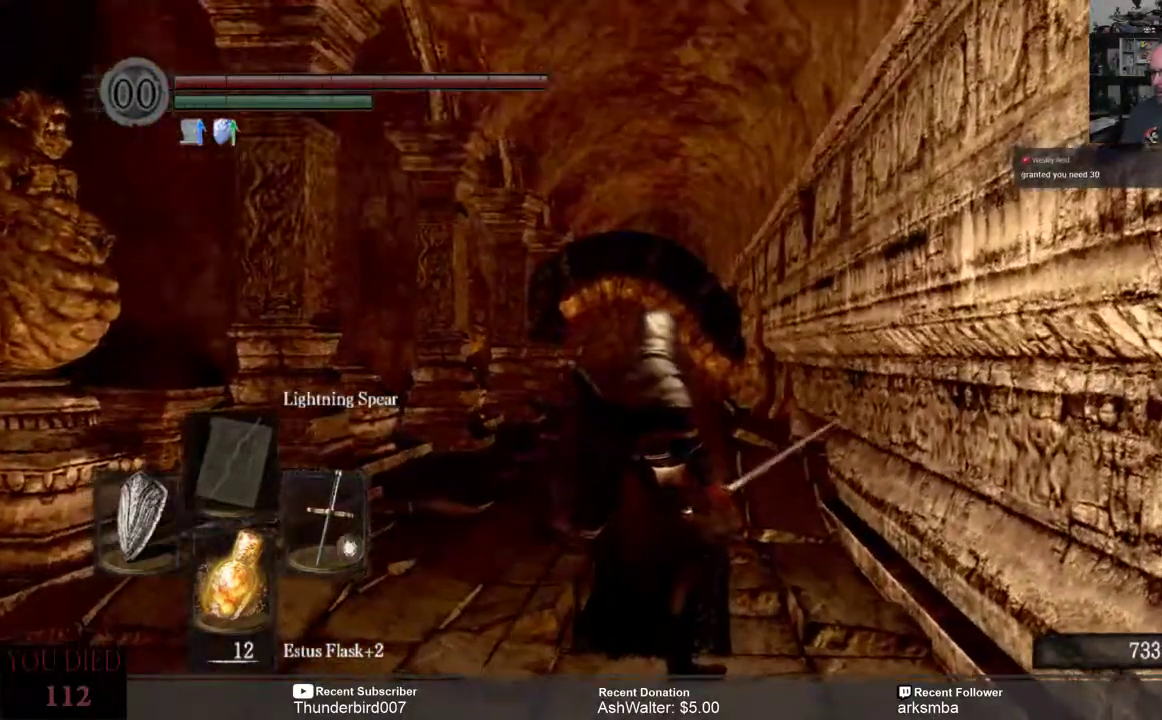
{"buttons": [], "left_stick": "center", "right_stick": "center", "events": []}
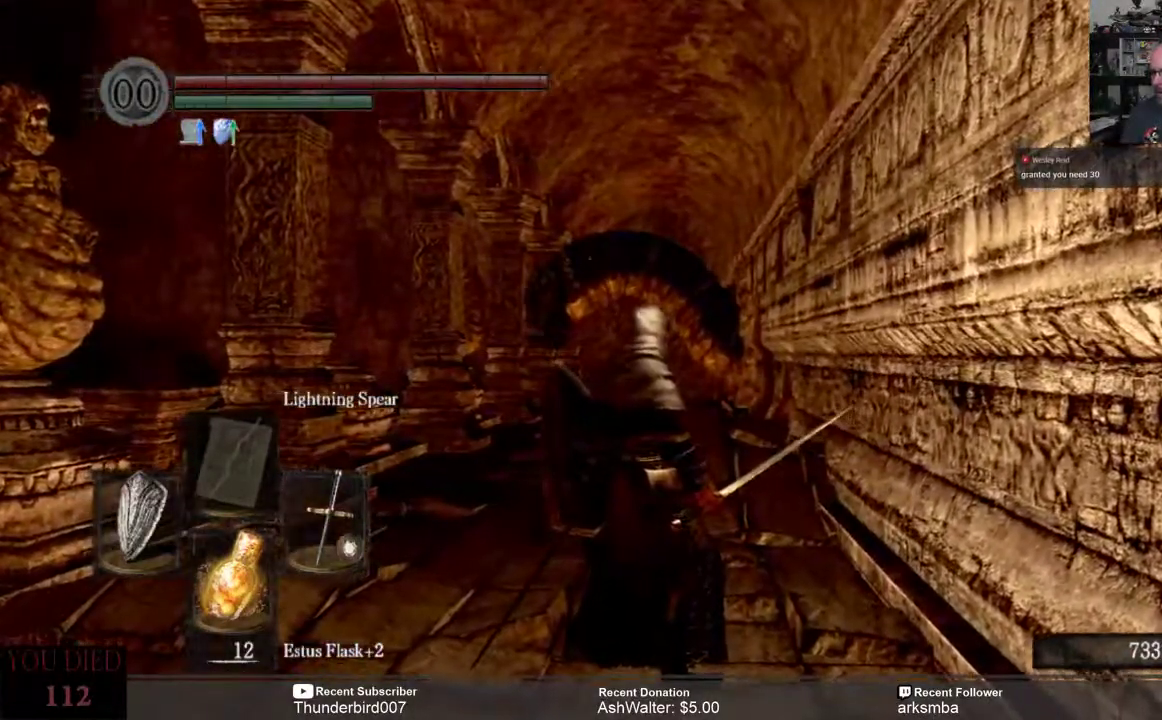
{"buttons": [], "left_stick": "up", "right_stick": "center", "events": [[33, "left_stick", "up"]]}
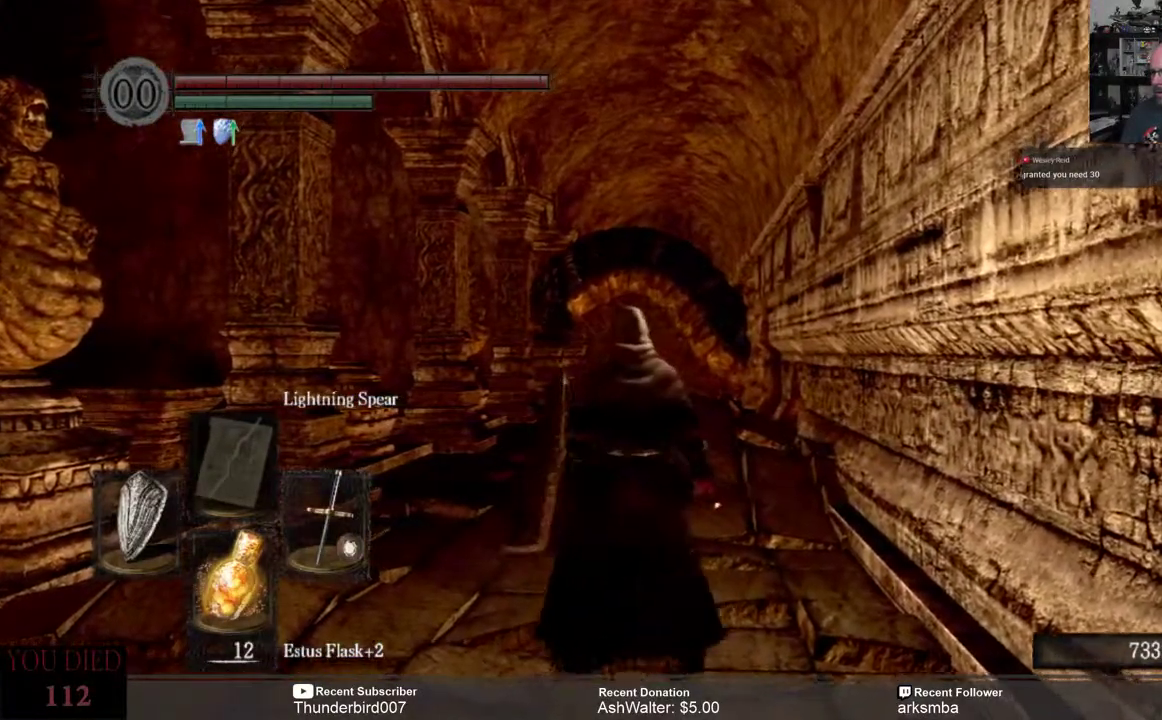
{"buttons": [], "left_stick": "center", "right_stick": "center", "events": [[50, "right_stick", "down-left"], [200, "left_stick", "center"], [233, "R1", "down"], [267, "L2", "down"], [267, "right_stick", "center"], [300, "R1", "up"], [500, "L2", "up"]]}
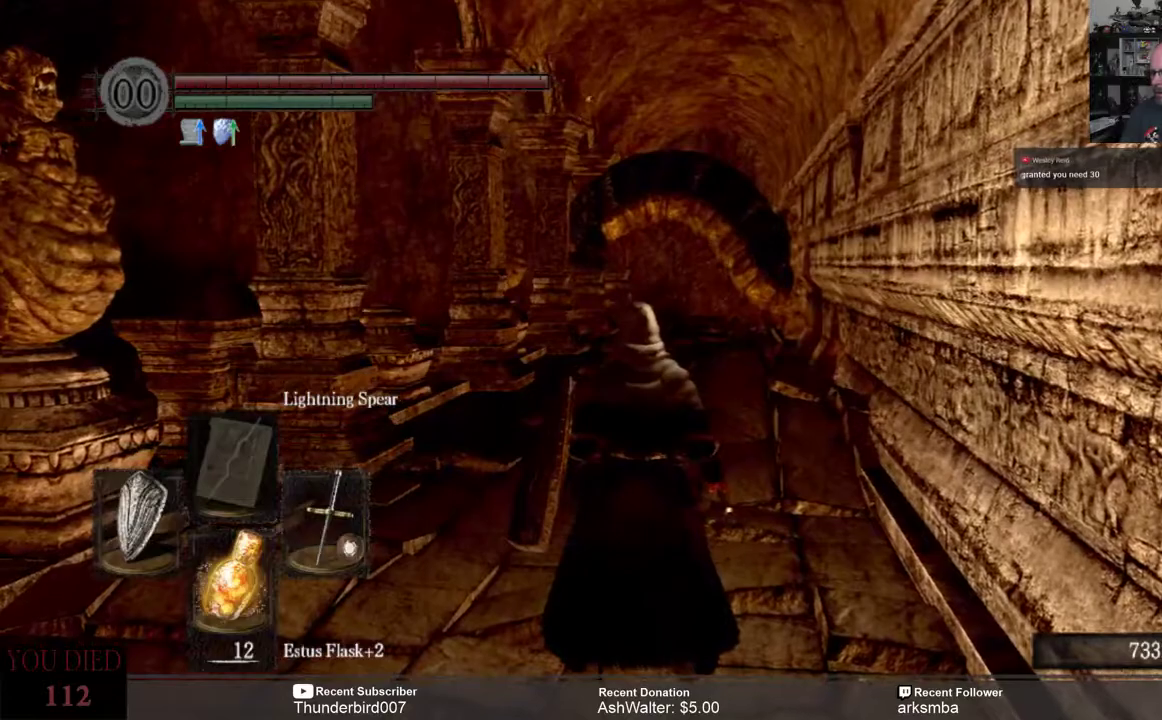
{"buttons": [], "left_stick": "up", "right_stick": "center", "events": [[333, "left_stick", "up"], [367, "right_stick", "down"], [500, "right_stick", "center"]]}
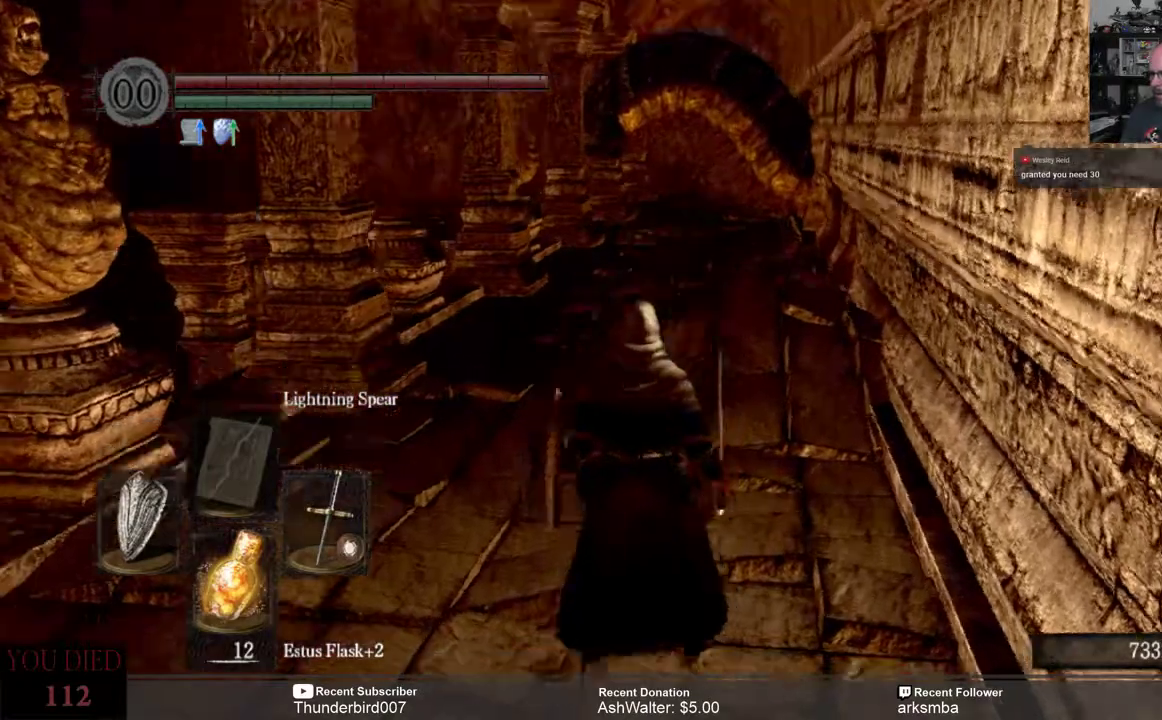
{"buttons": [], "left_stick": "up", "right_stick": "center", "events": []}
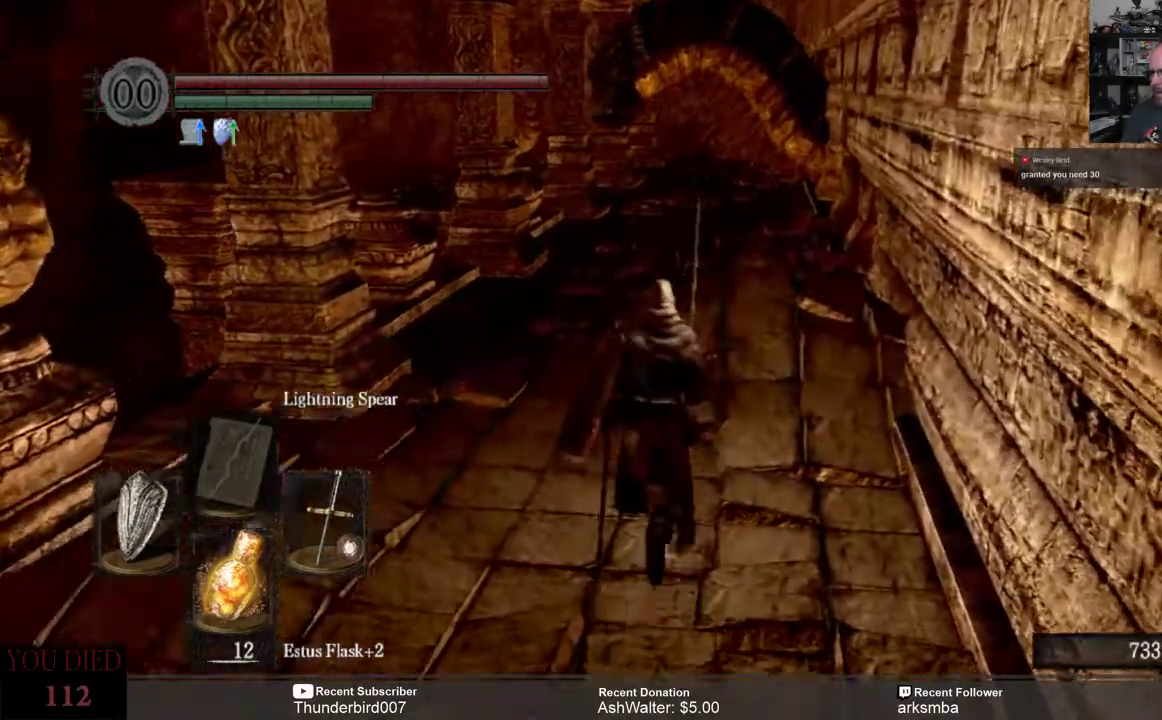
{"buttons": [], "left_stick": "up", "right_stick": "center", "events": [[33, "right_stick", "up"], [267, "right_stick", "center"]]}
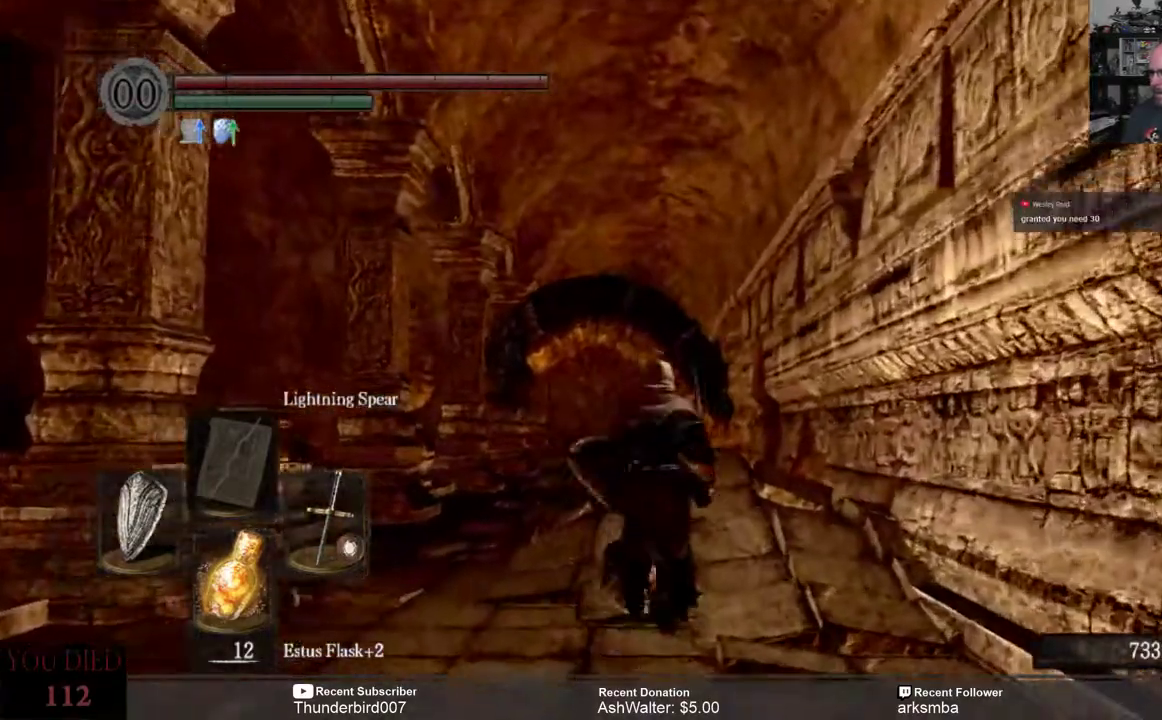
{"buttons": [], "left_stick": "up", "right_stick": "center", "events": [[50, "R3", "down"], [183, "R3", "up"]]}
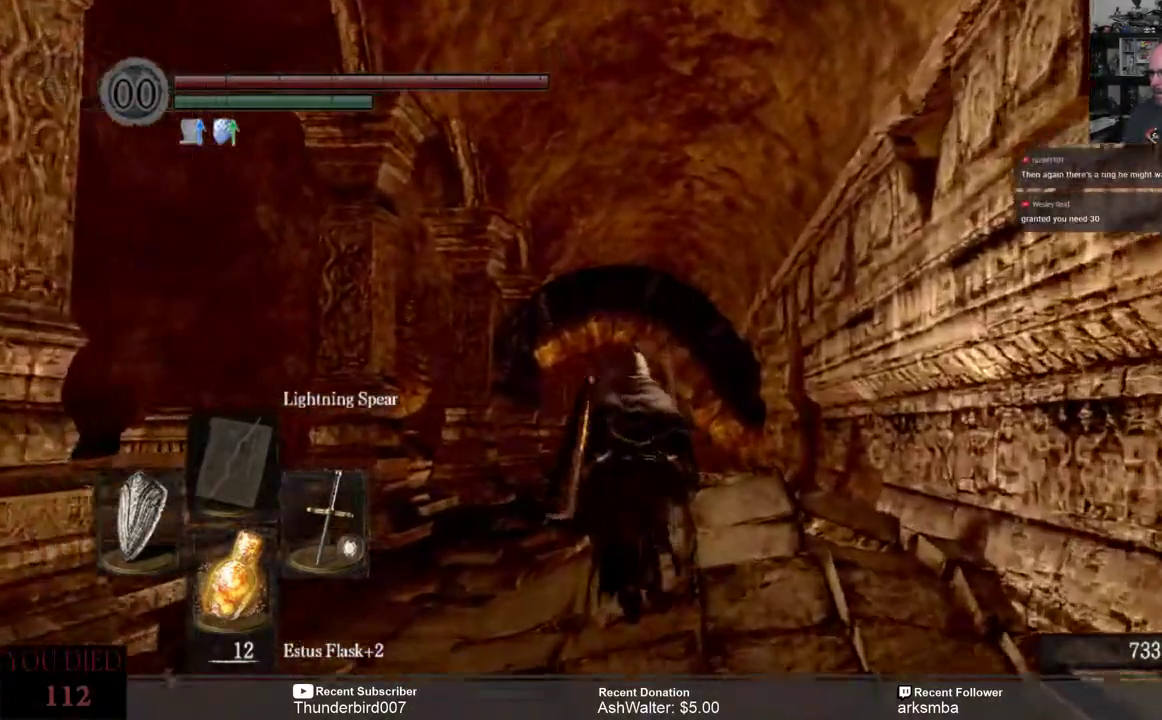
{"buttons": ["R3"], "left_stick": "up", "right_stick": "center", "events": [[450, "R3", "down"]]}
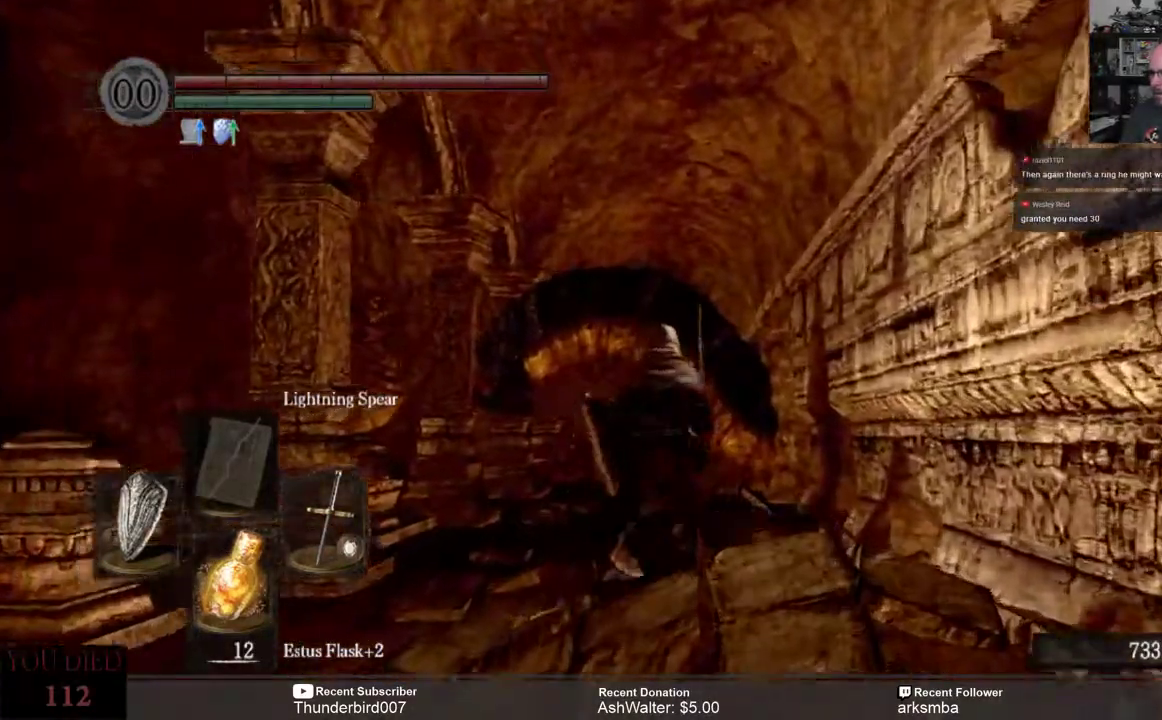
{"buttons": [], "left_stick": "center", "right_stick": "center", "events": [[50, "R3", "up"], [233, "left_stick", "center"]]}
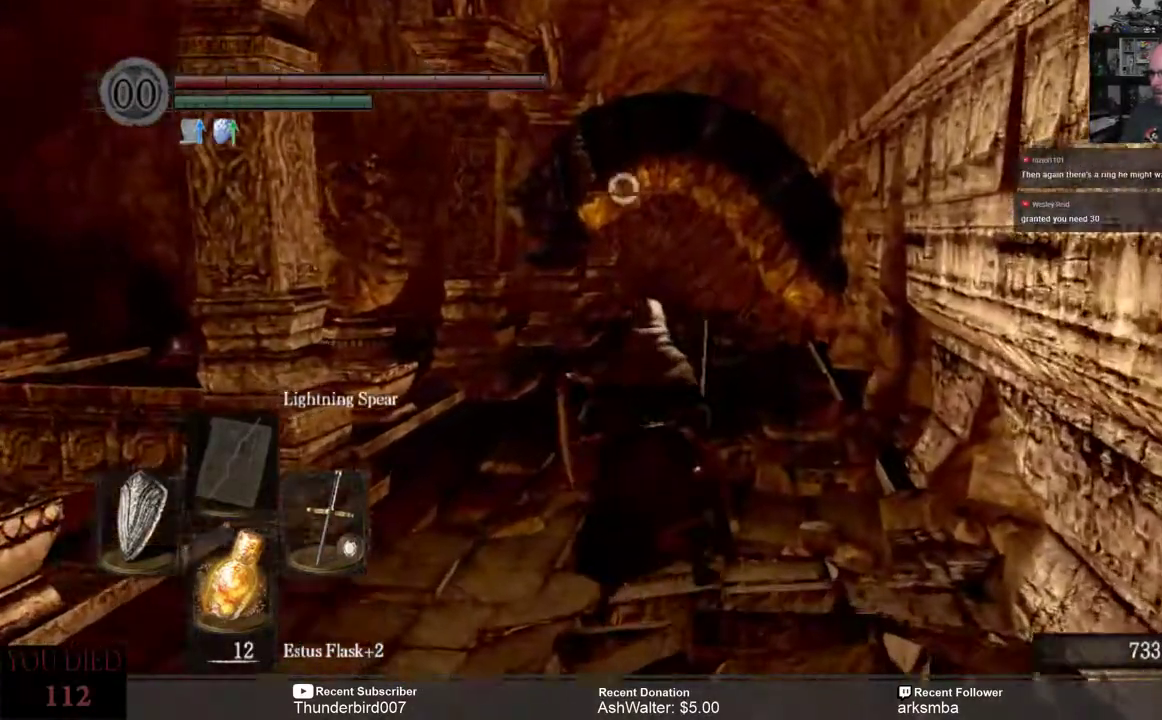
{"buttons": [], "left_stick": "down-left", "right_stick": "center", "events": [[317, "left_stick", "down-left"]]}
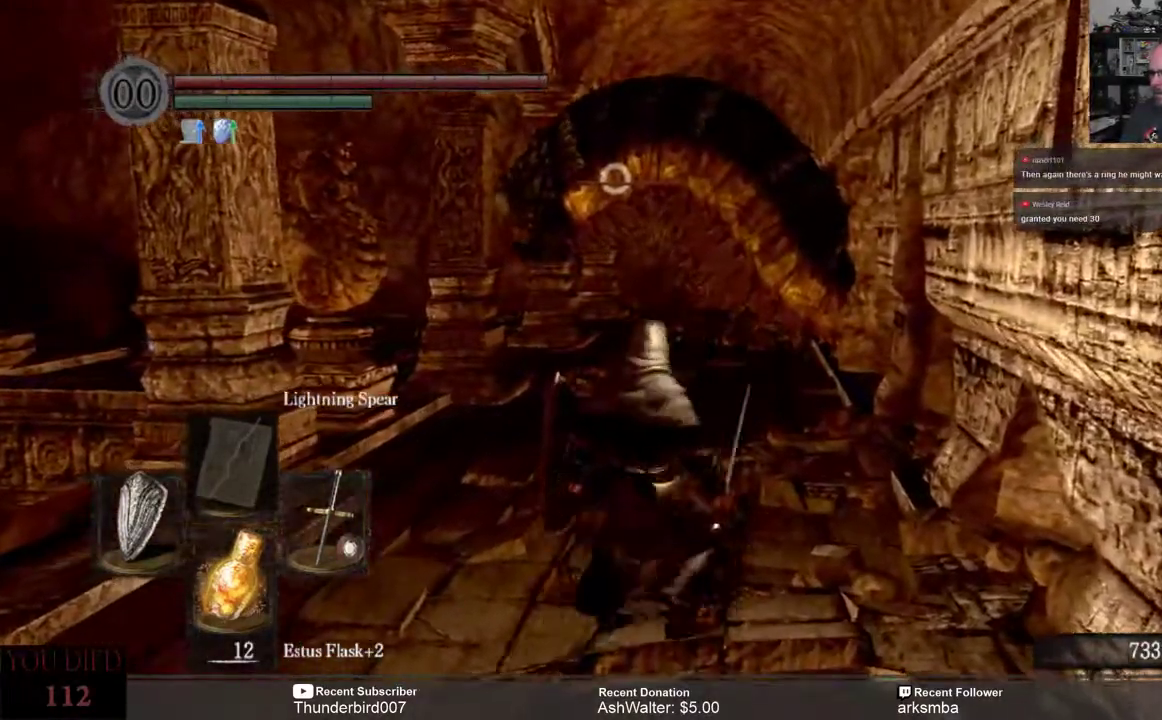
{"buttons": [], "left_stick": "center", "right_stick": "center", "events": [[167, "left_stick", "center"]]}